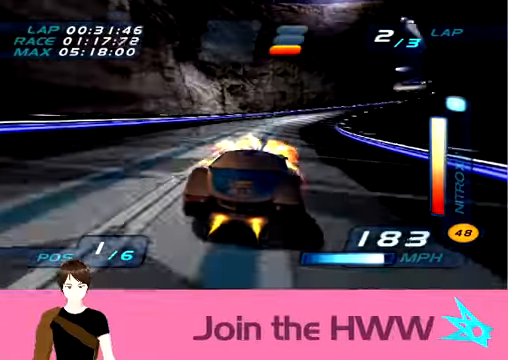
Gameplay with a controller; each line is a JSON object with the inputs held at the frame after it. "events" lists button and stick changes between this image and that frame as [ms after this image, input, new state], when the widget could be followed in between. Not read: L1 L3 R2 R3 other_buttons.
{"buttons": [], "left_stick": "right", "events": [[100, "left_stick", "center"], [167, "left_stick", "right"]]}
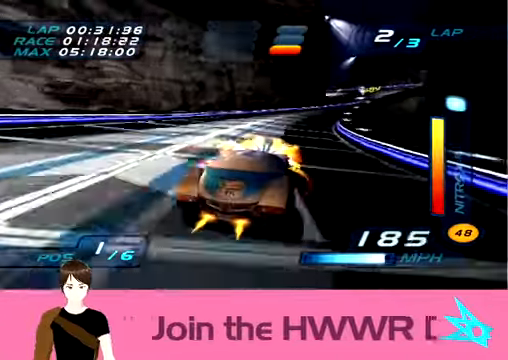
{"buttons": [], "left_stick": "center", "events": [[33, "left_stick", "center"], [200, "left_stick", "right"], [433, "left_stick", "center"]]}
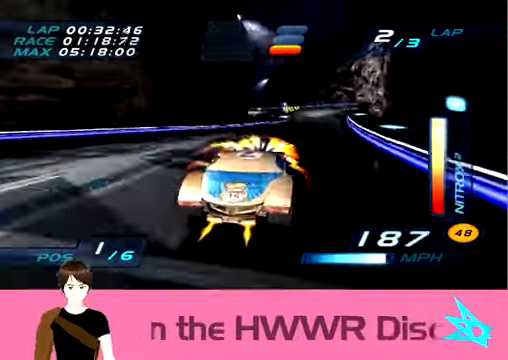
{"buttons": [], "left_stick": "center", "events": []}
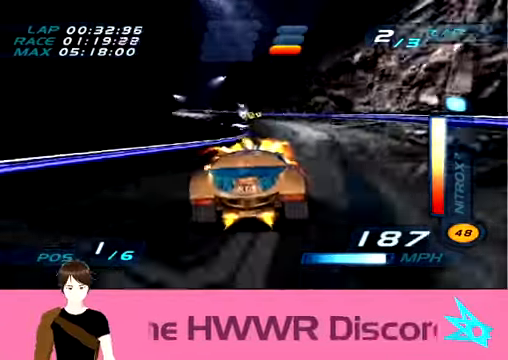
{"buttons": [], "left_stick": "left", "events": [[200, "left_stick", "up-left"], [500, "left_stick", "left"]]}
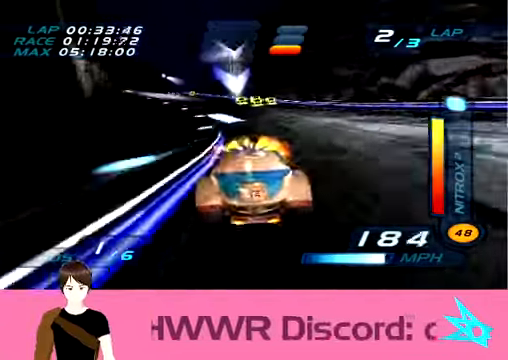
{"buttons": [], "left_stick": "up-left", "events": [[300, "left_stick", "up-left"]]}
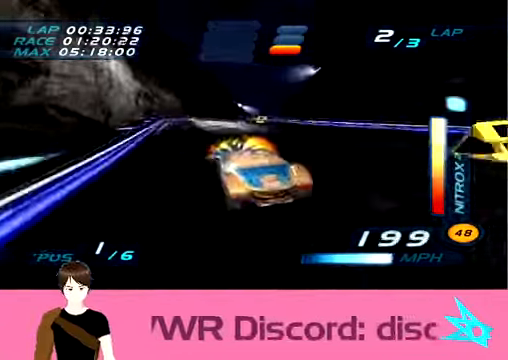
{"buttons": [], "left_stick": "right", "events": [[100, "left_stick", "center"], [266, "left_stick", "right"]]}
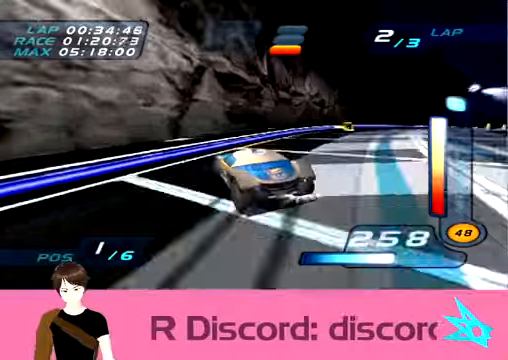
{"buttons": [], "left_stick": "center", "events": [[334, "left_stick", "center"]]}
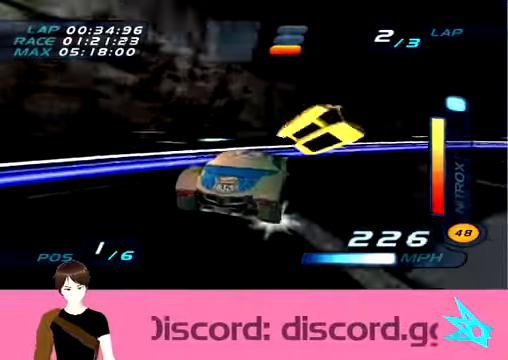
{"buttons": [], "left_stick": "up-left", "events": [[100, "left_stick", "left"], [233, "left_stick", "center"], [467, "left_stick", "up-left"]]}
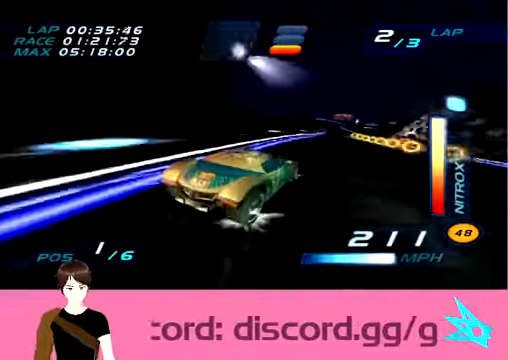
{"buttons": [], "left_stick": "center", "events": [[167, "left_stick", "center"], [367, "left_stick", "up-left"], [468, "left_stick", "center"]]}
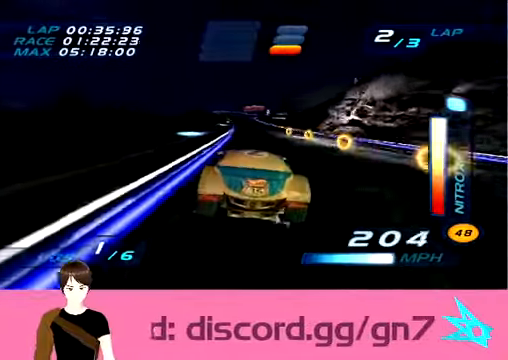
{"buttons": [], "left_stick": "center", "events": []}
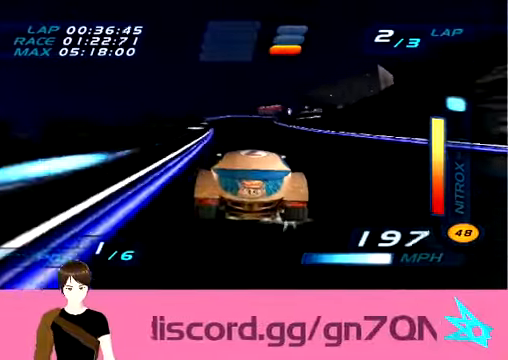
{"buttons": [], "left_stick": "right", "events": [[401, "left_stick", "right"]]}
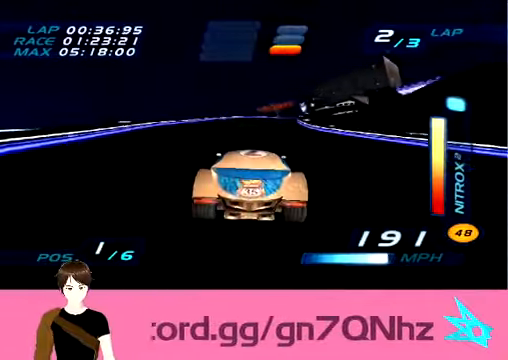
{"buttons": [], "left_stick": "center", "events": [[200, "left_stick", "center"]]}
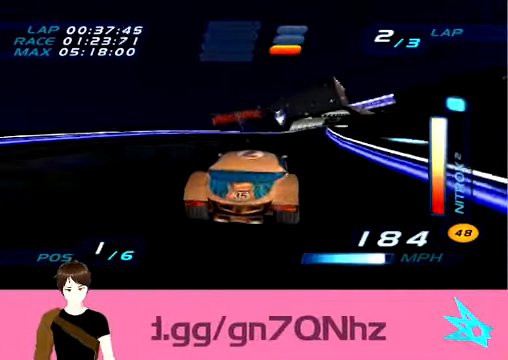
{"buttons": [], "left_stick": "up-left", "events": [[134, "left_stick", "up-left"]]}
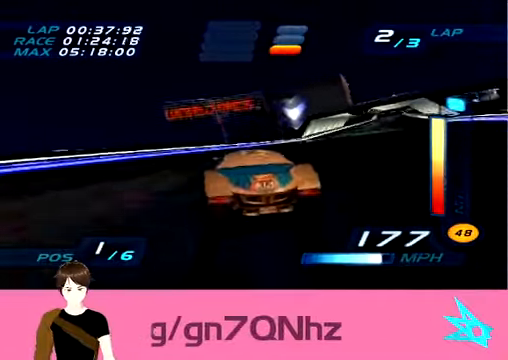
{"buttons": [], "left_stick": "up-left", "events": []}
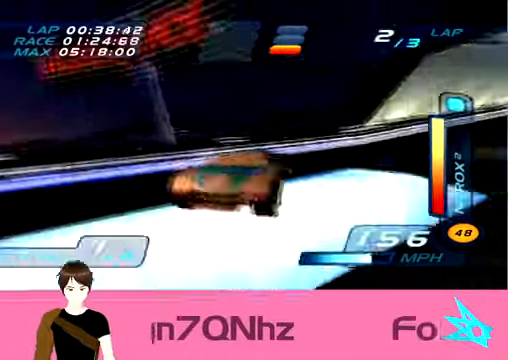
{"buttons": [], "left_stick": "up-left", "events": []}
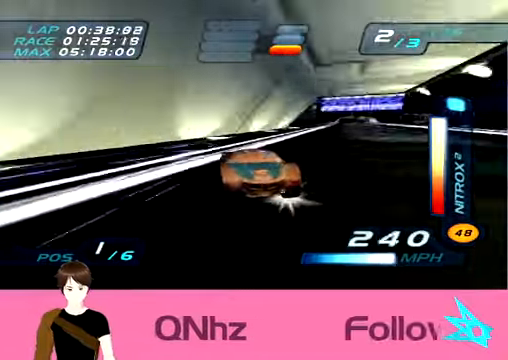
{"buttons": [], "left_stick": "right", "events": [[133, "left_stick", "center"], [333, "left_stick", "right"]]}
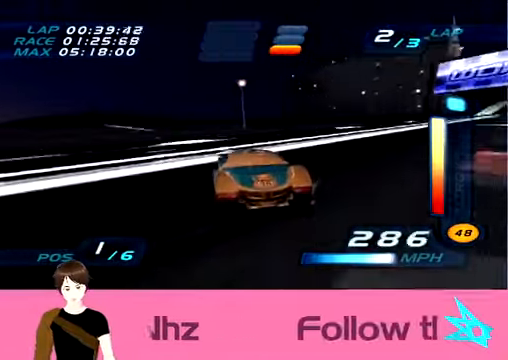
{"buttons": [], "left_stick": "right", "events": [[200, "left_stick", "center"], [334, "left_stick", "right"]]}
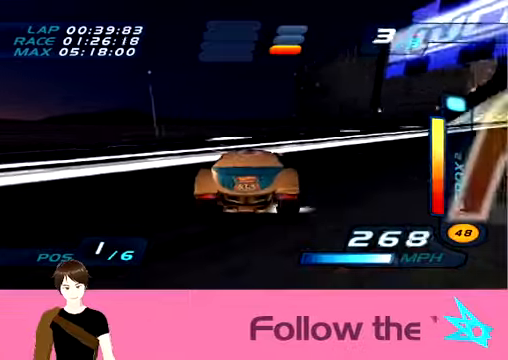
{"buttons": [], "left_stick": "right", "events": [[100, "left_stick", "center"], [400, "left_stick", "right"]]}
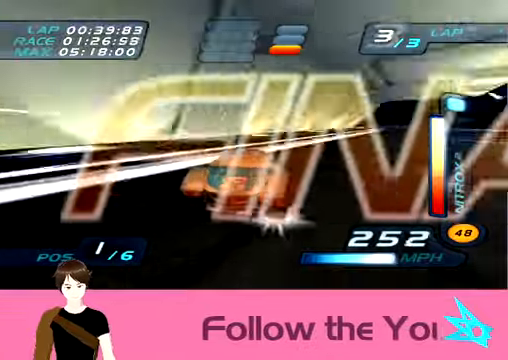
{"buttons": [], "left_stick": "center", "events": [[67, "left_stick", "center"]]}
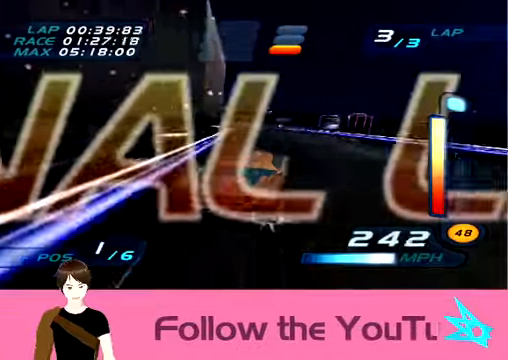
{"buttons": [], "left_stick": "center", "events": [[100, "left_stick", "up-left"], [467, "left_stick", "center"]]}
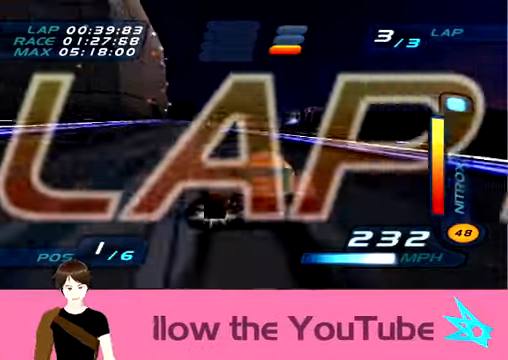
{"buttons": [], "left_stick": "center", "events": []}
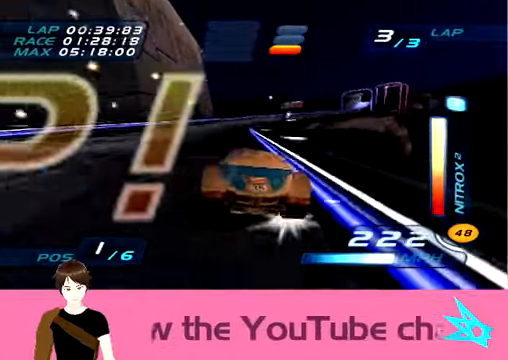
{"buttons": [], "left_stick": "right", "events": [[133, "left_stick", "right"]]}
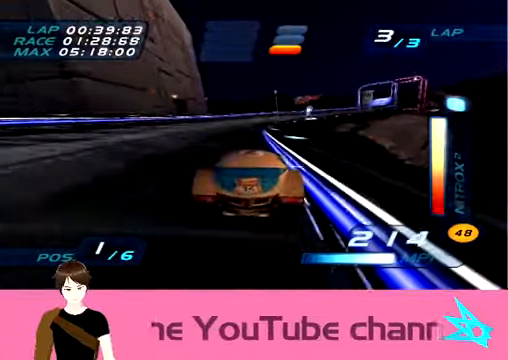
{"buttons": [], "left_stick": "right", "events": []}
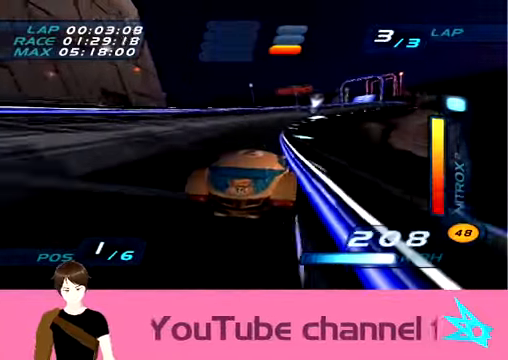
{"buttons": [], "left_stick": "right", "events": []}
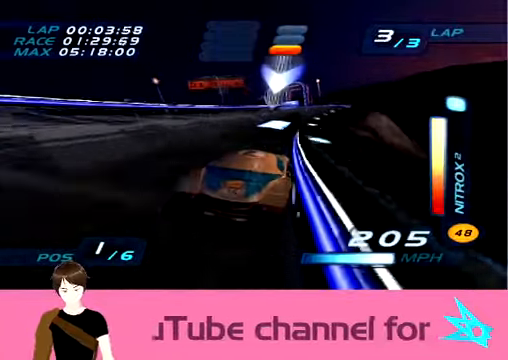
{"buttons": [], "left_stick": "left", "events": [[67, "left_stick", "left"]]}
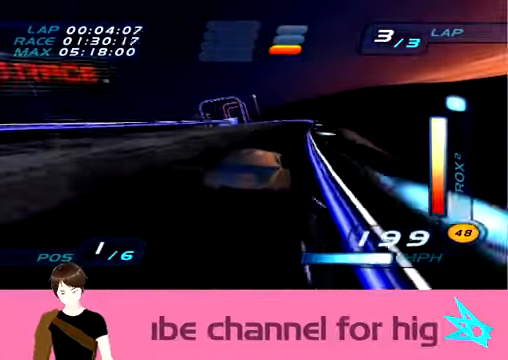
{"buttons": [], "left_stick": "right", "events": [[434, "left_stick", "center"], [500, "left_stick", "right"]]}
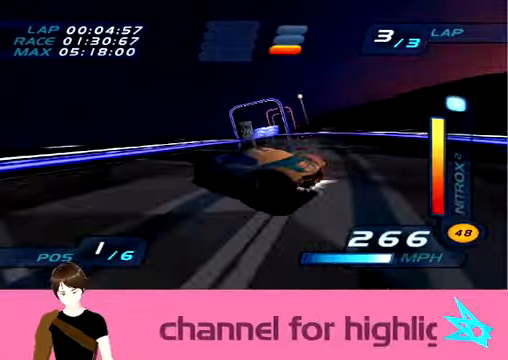
{"buttons": [], "left_stick": "right", "events": []}
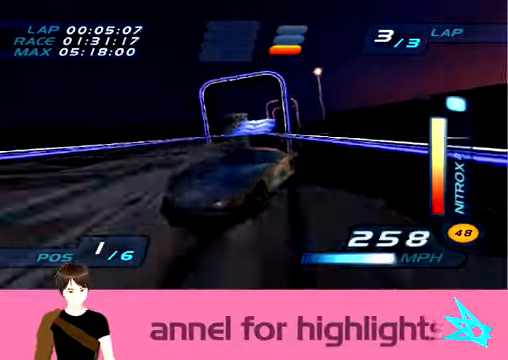
{"buttons": [], "left_stick": "up", "events": [[467, "left_stick", "up"]]}
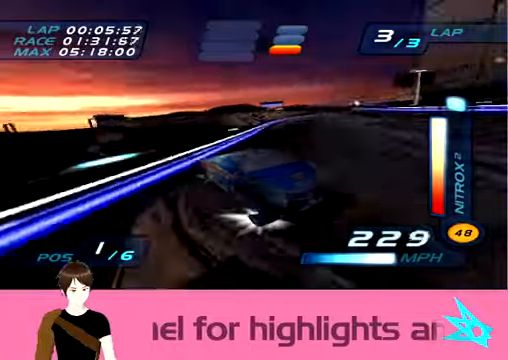
{"buttons": [], "left_stick": "up", "events": [[33, "left_stick", "up-left"], [367, "left_stick", "up"]]}
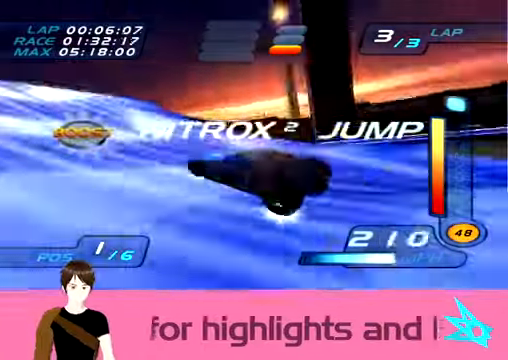
{"buttons": [], "left_stick": "up", "events": []}
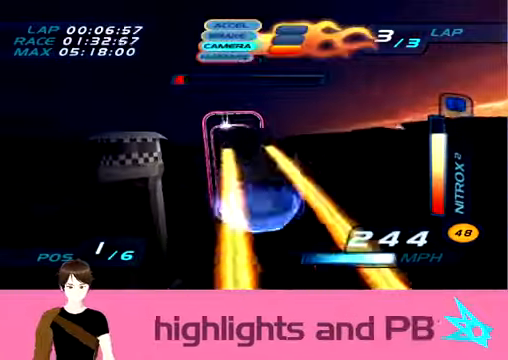
{"buttons": [], "left_stick": "up", "events": []}